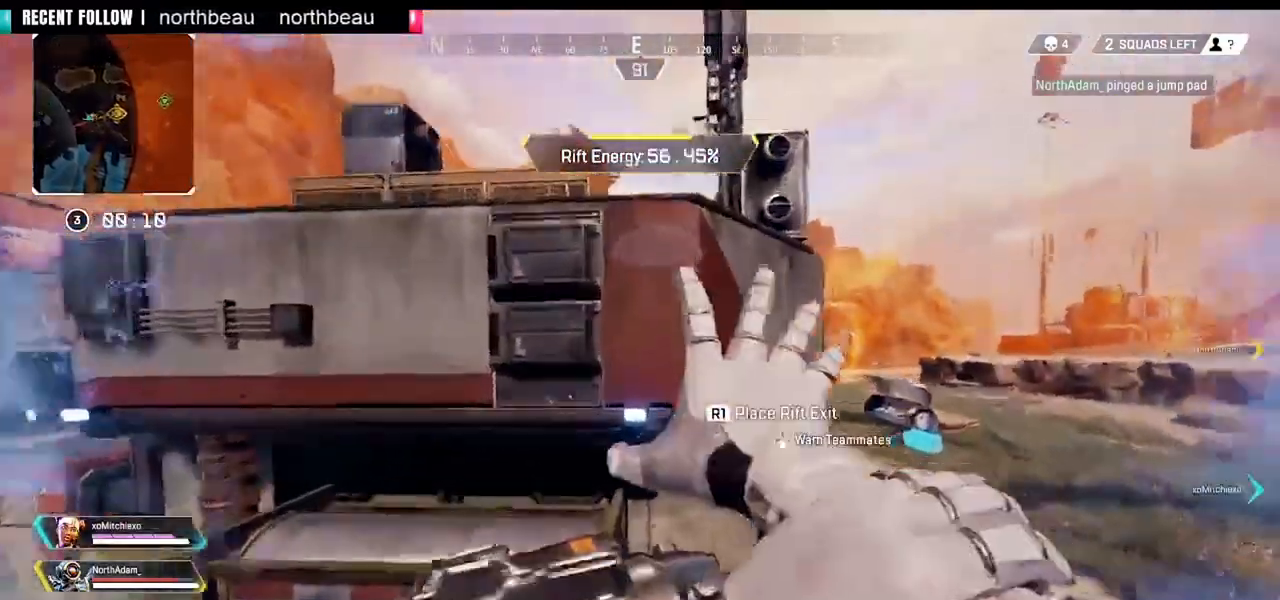
Gameplay with a controller (PlayStation layout); each line is a JSON object with the inputs held at the frame after it. "events" lists button and stick changes between this image and that frame as [ms after this image, input, new state], when the widget could be followed in between.
{"buttons": [], "left_stick": "up", "right_stick": "up", "events": [[440, "right_stick", "up"], [480, "CROSS", "up"]]}
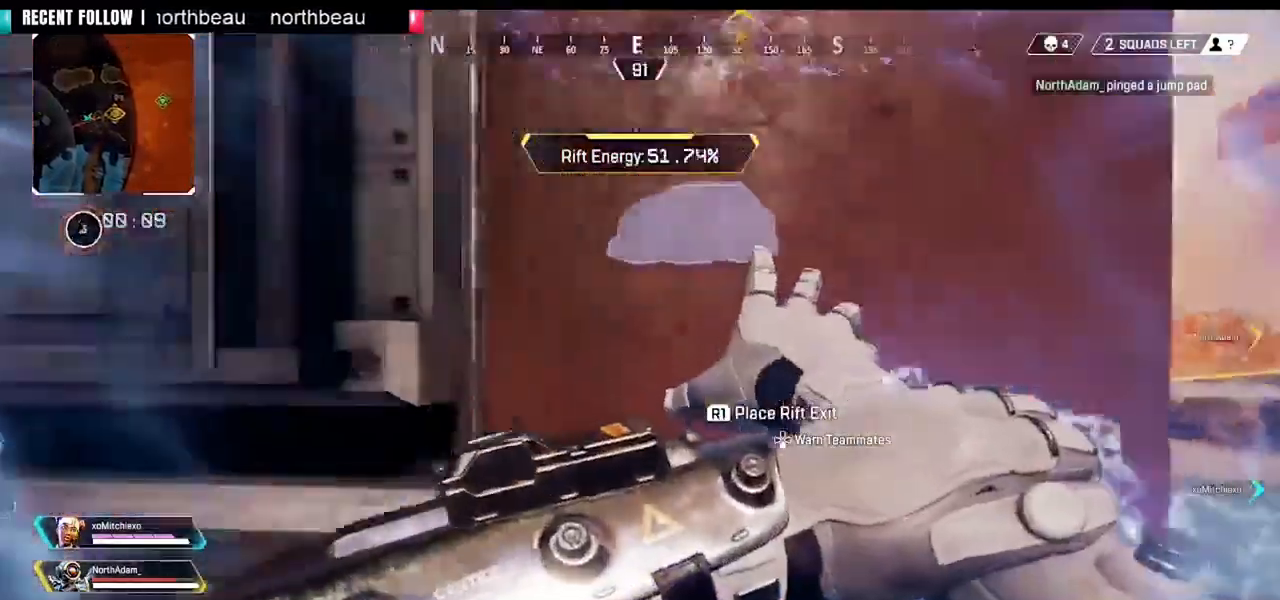
{"buttons": [], "left_stick": "up", "right_stick": "center", "events": [[200, "right_stick", "center"]]}
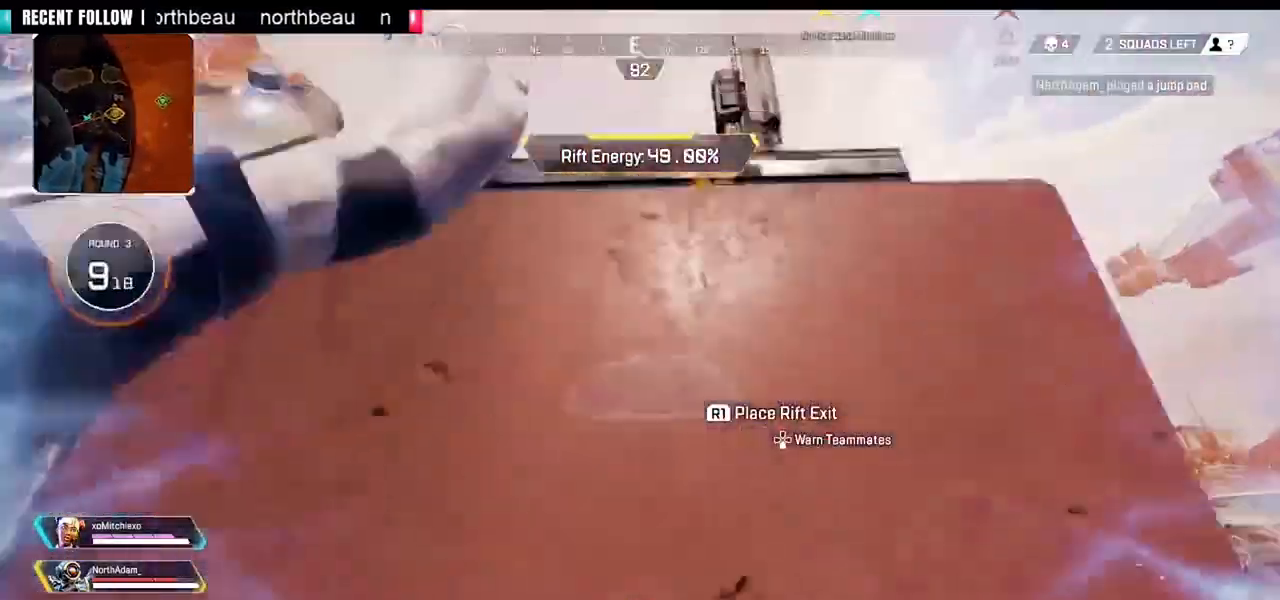
{"buttons": [], "left_stick": "up", "right_stick": "center", "events": []}
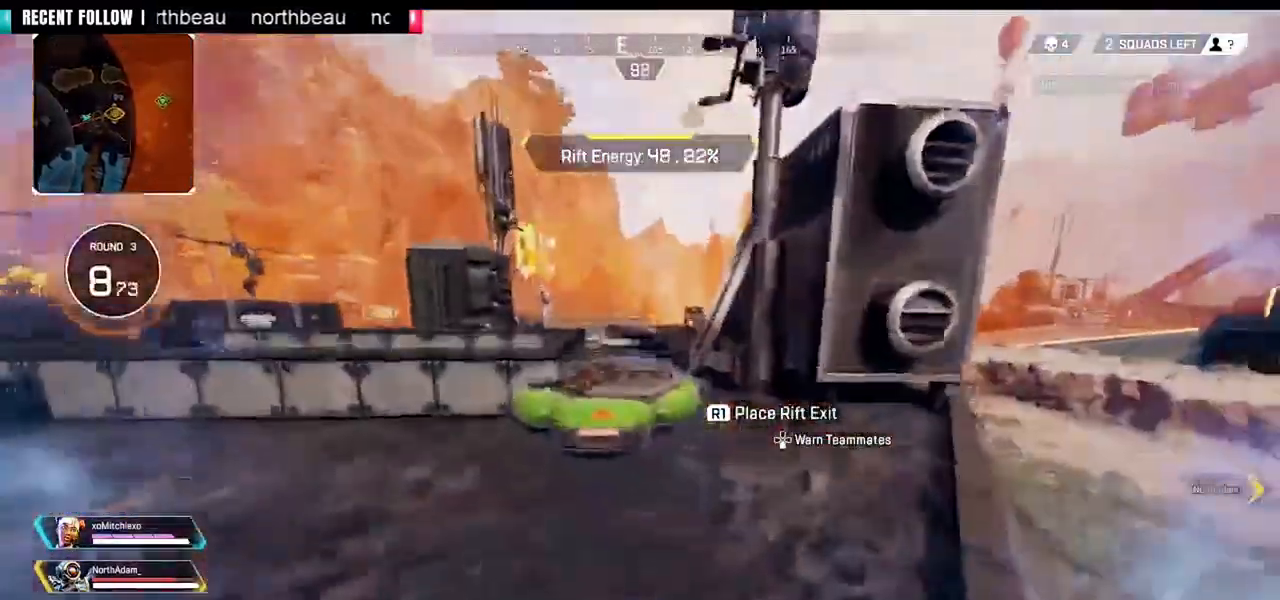
{"buttons": [], "left_stick": "up", "right_stick": "center", "events": [[160, "right_stick", "left"], [360, "right_stick", "center"]]}
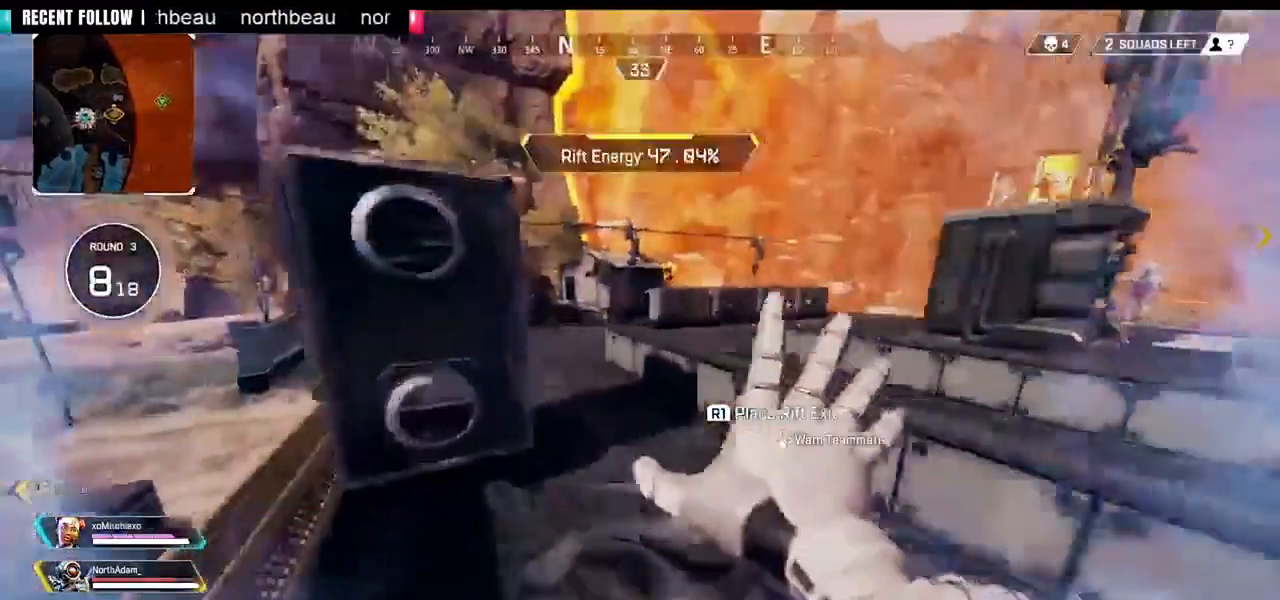
{"buttons": [], "left_stick": "up-right", "right_stick": "right", "events": [[40, "L2", "down"], [120, "L2", "up"], [200, "right_stick", "right"], [360, "left_stick", "down-right"], [480, "left_stick", "up-right"]]}
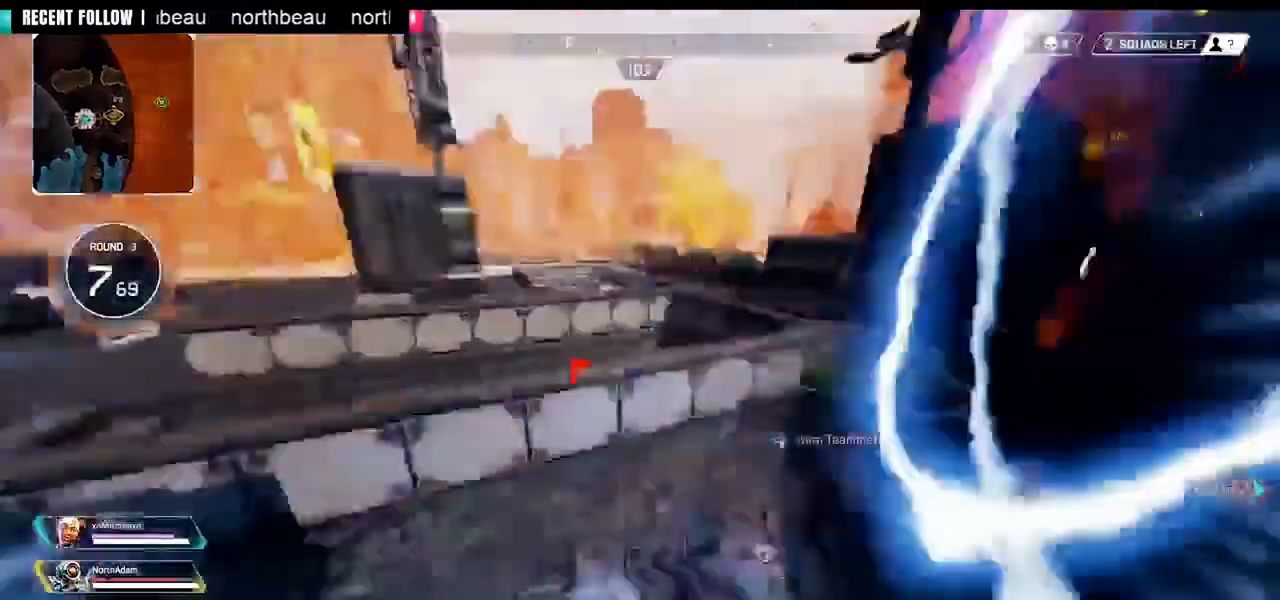
{"buttons": [], "left_stick": "up", "right_stick": "center", "events": [[40, "left_stick", "up"], [80, "L3", "down"], [80, "right_stick", "center"], [200, "L3", "up"]]}
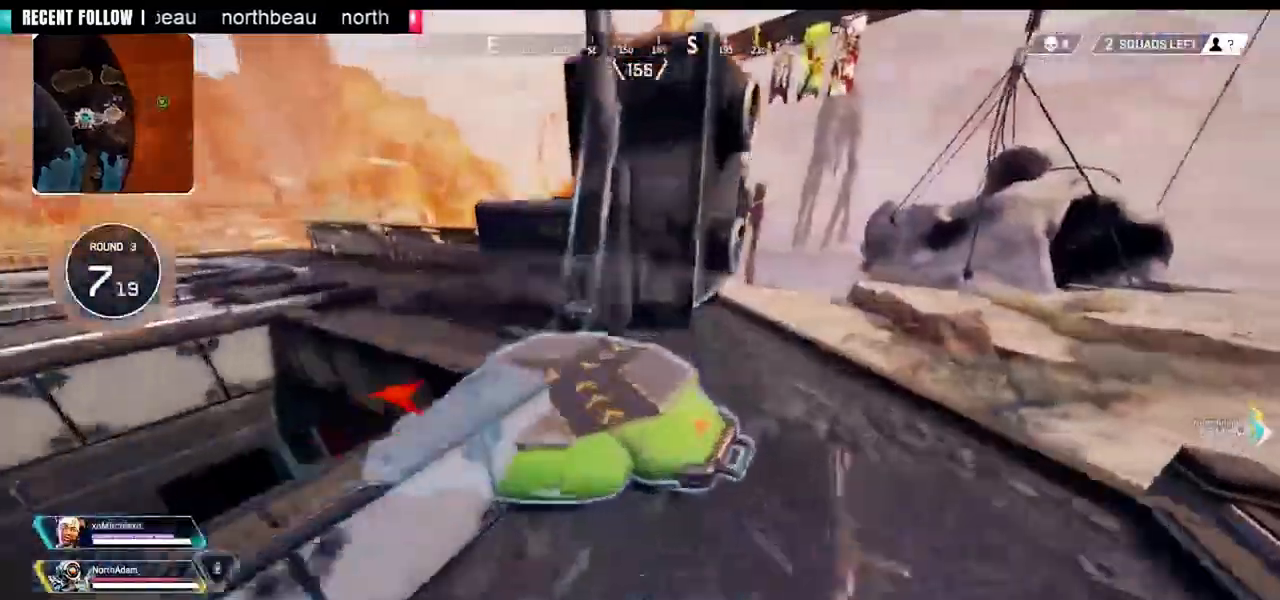
{"buttons": ["CROSS"], "left_stick": "right", "right_stick": "right", "events": [[160, "right_stick", "up-right"], [240, "left_stick", "right"], [240, "right_stick", "right"], [320, "CROSS", "down"]]}
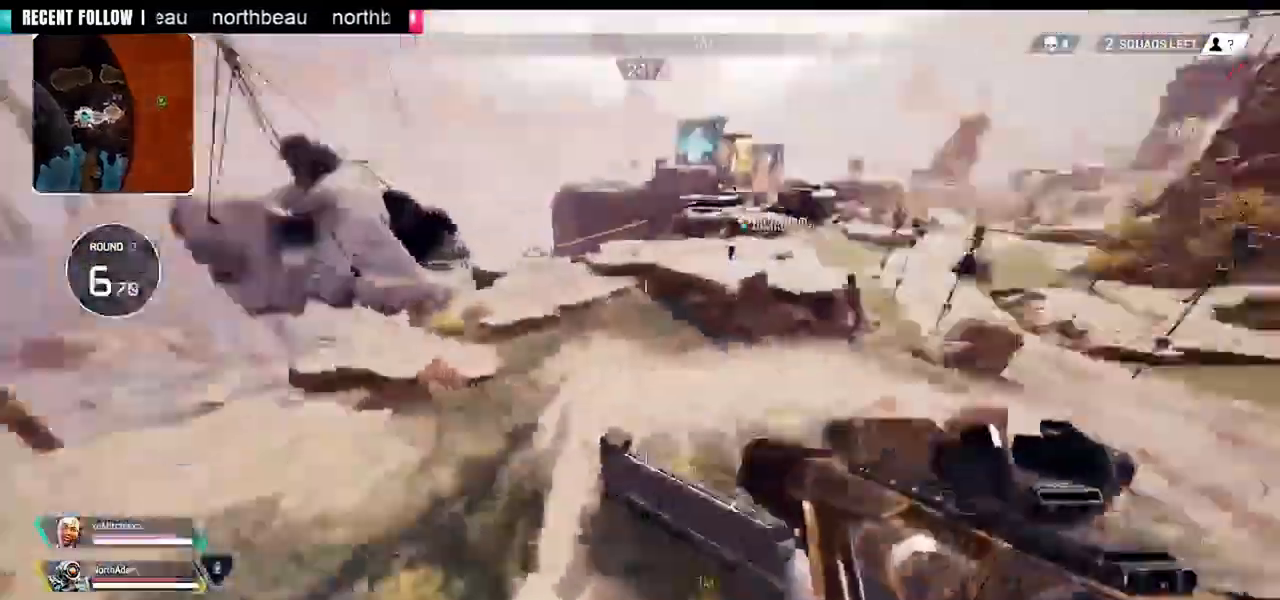
{"buttons": ["DPAD_LEFT"], "left_stick": "center", "right_stick": "right", "events": [[120, "left_stick", "up-right"], [240, "left_stick", "center"], [320, "CROSS", "up"], [400, "DPAD_LEFT", "down"]]}
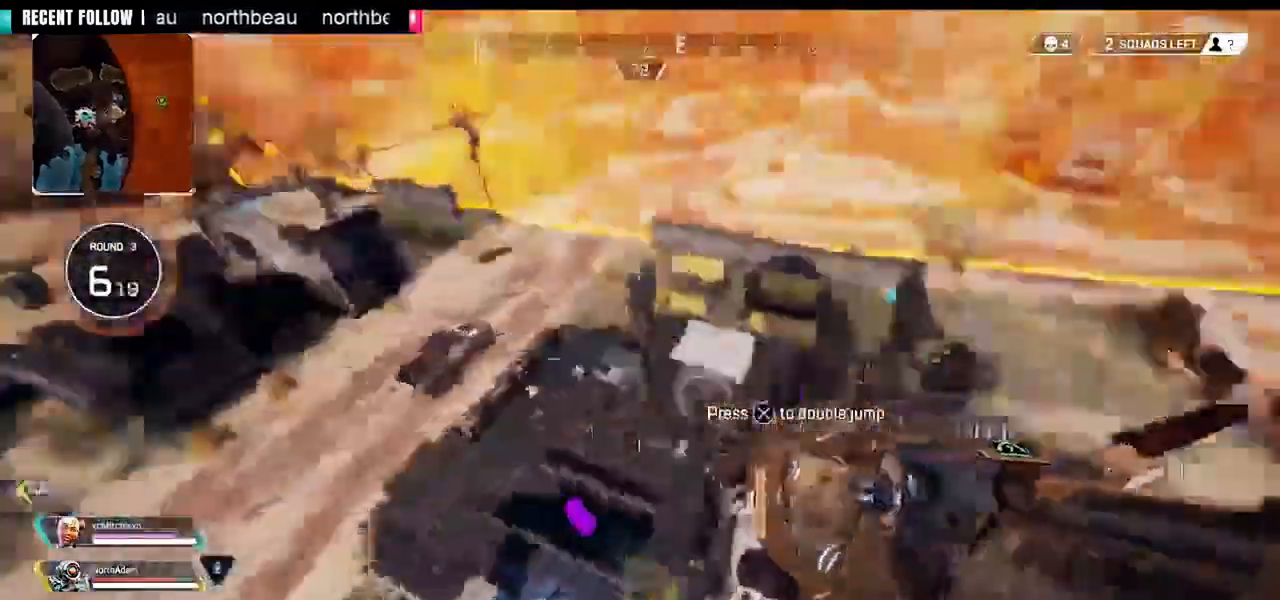
{"buttons": ["CROSS", "DPAD_LEFT"], "left_stick": "center", "right_stick": "right", "events": [[440, "CROSS", "down"]]}
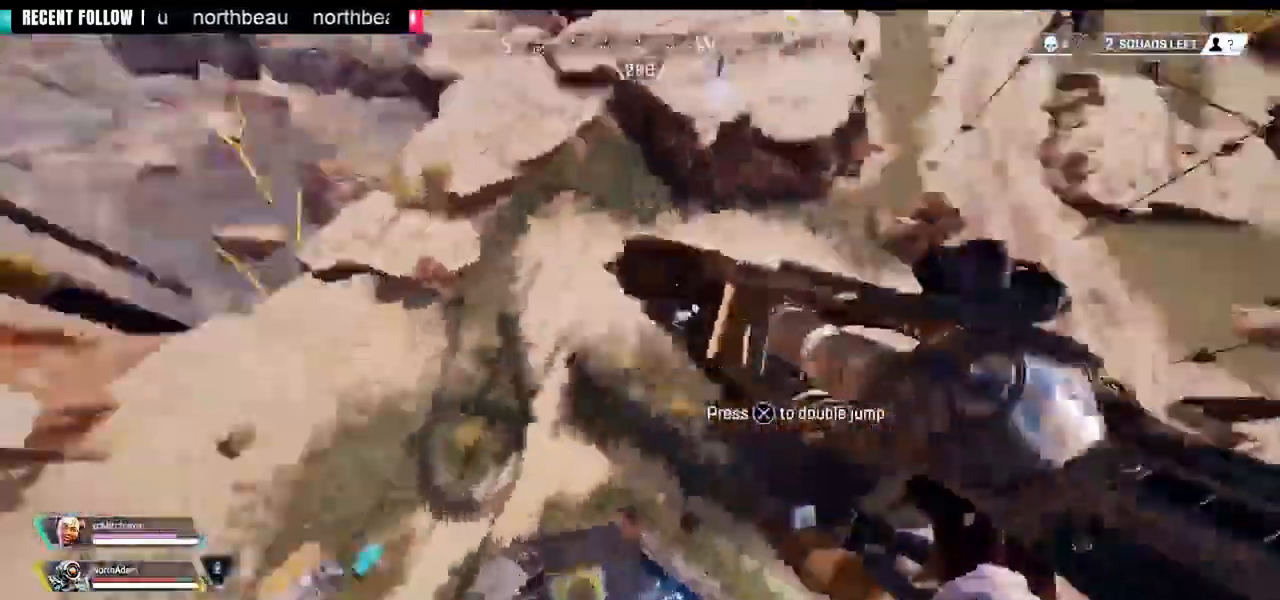
{"buttons": [], "left_stick": "center", "right_stick": "right", "events": [[360, "CROSS", "up"], [520, "DPAD_LEFT", "up"]]}
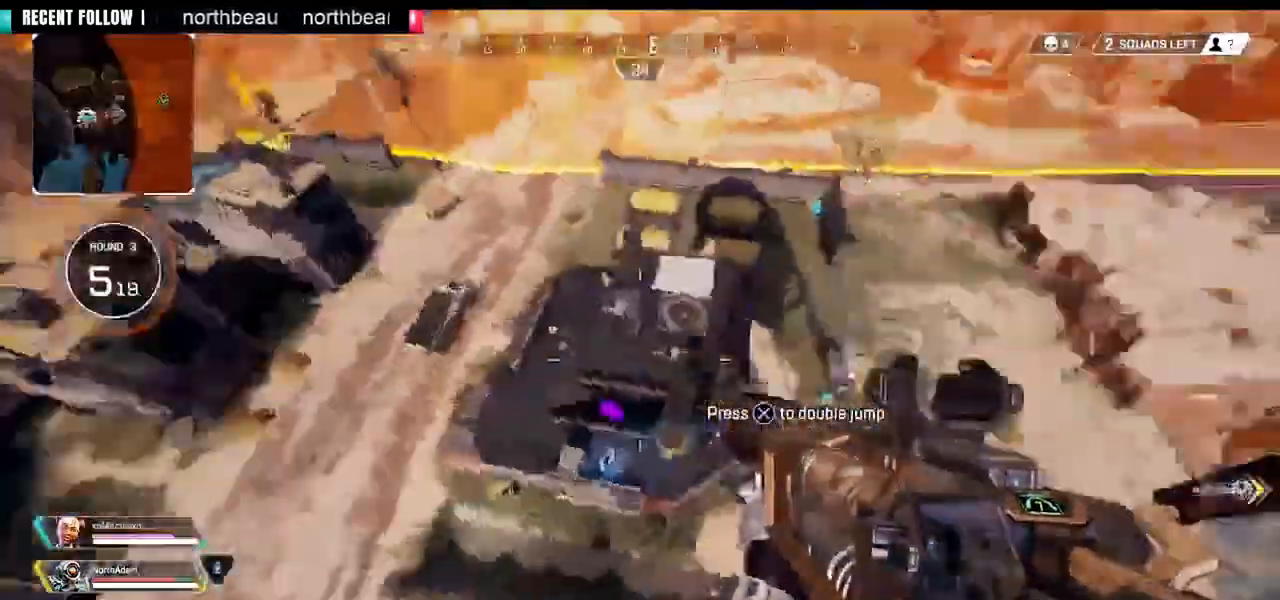
{"buttons": ["DPAD_LEFT"], "left_stick": "center", "right_stick": "up-left", "events": [[80, "DPAD_LEFT", "down"], [80, "right_stick", "center"], [360, "right_stick", "up-left"]]}
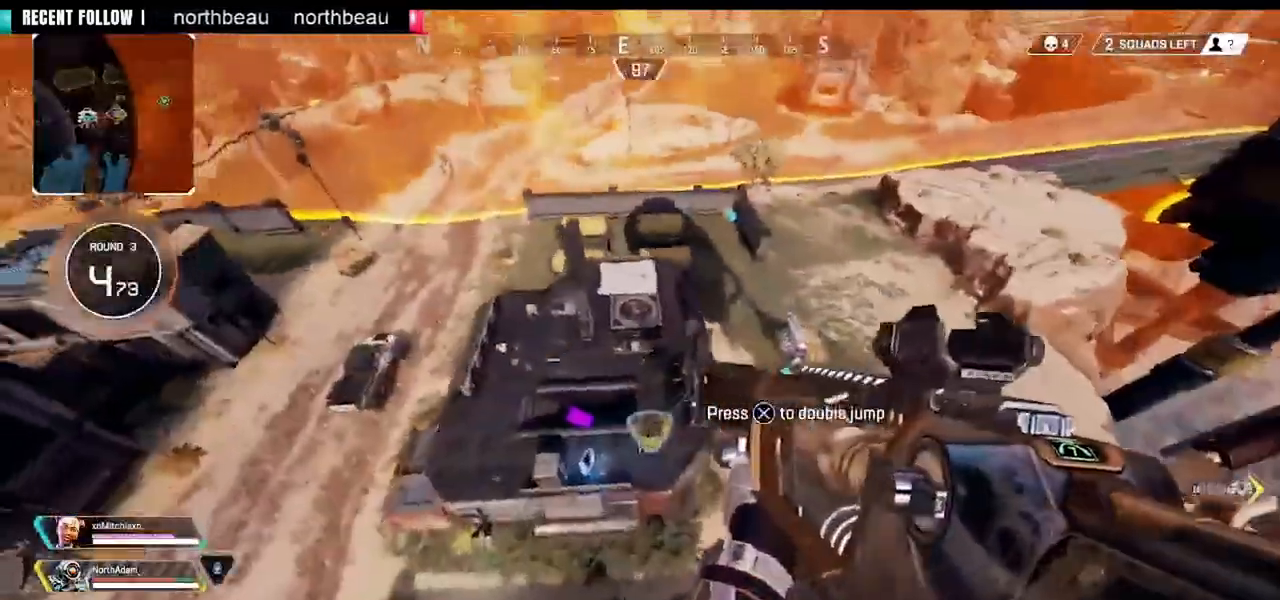
{"buttons": ["DPAD_LEFT"], "left_stick": "center", "right_stick": "up"}
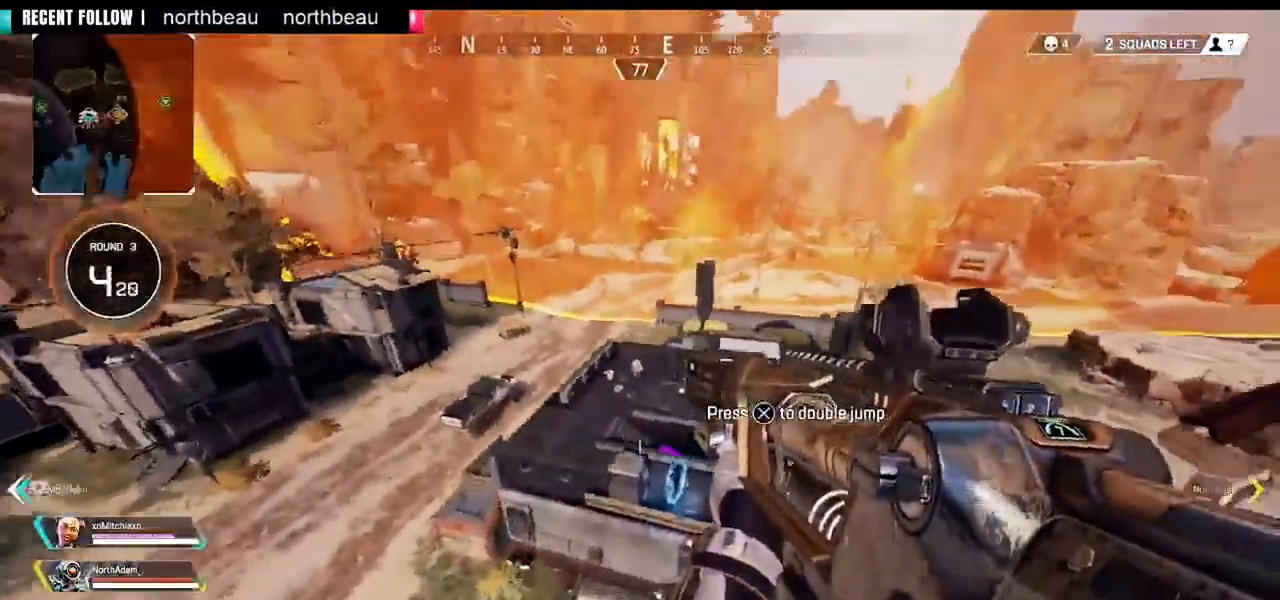
{"buttons": ["DPAD_LEFT"], "left_stick": "center", "right_stick": "left", "events": [[40, "right_stick", "center"], [120, "CIRCLE", "down"], [200, "CIRCLE", "up"], [360, "right_stick", "left"]]}
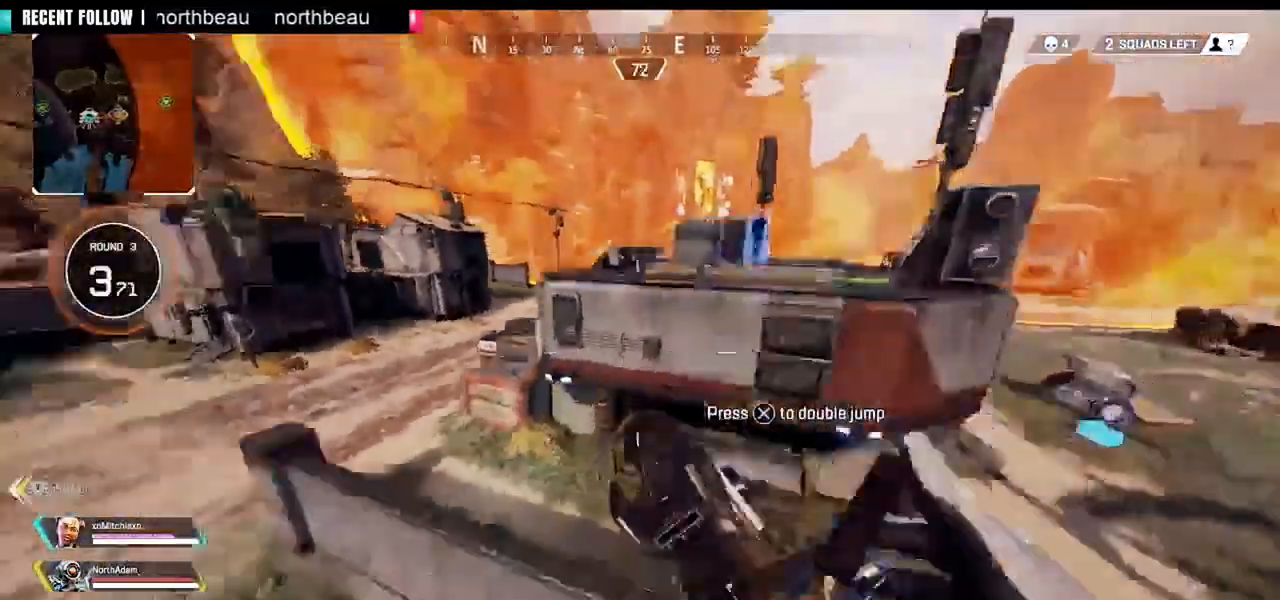
{"buttons": [], "left_stick": "up", "right_stick": "left", "events": [[200, "left_stick", "up"], [320, "DPAD_LEFT", "up"], [440, "L3", "down"], [520, "L3", "up"]]}
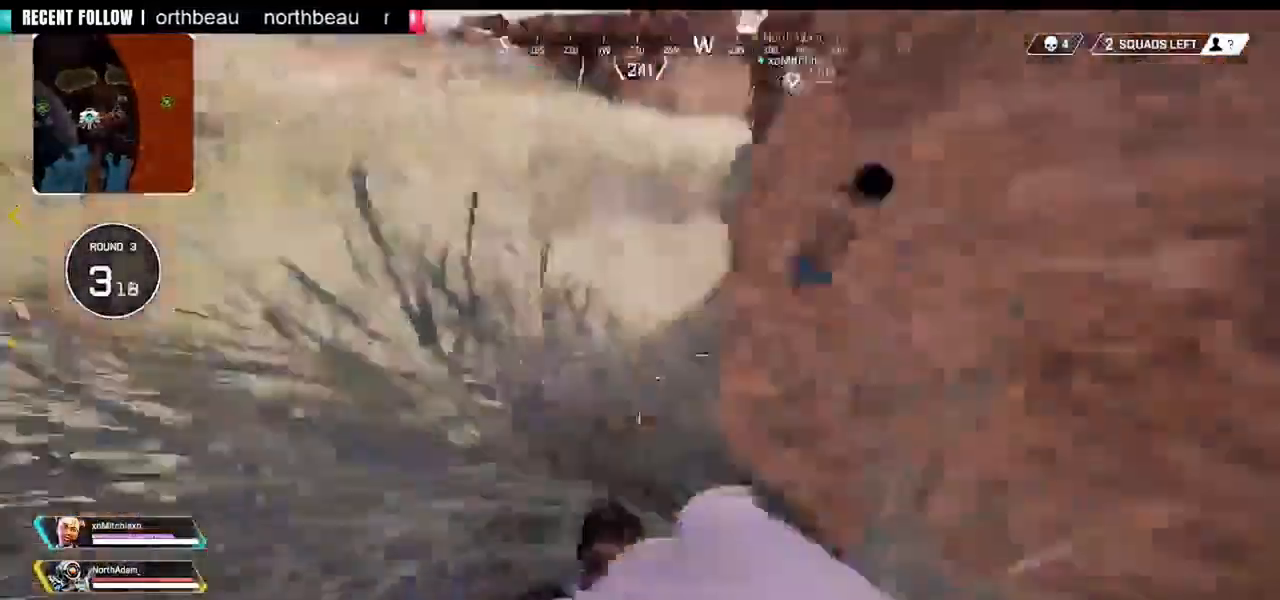
{"buttons": ["L3"], "left_stick": "up", "right_stick": "center", "events": [[120, "L3", "down"], [120, "right_stick", "center"], [280, "L3", "up"], [400, "L3", "down"]]}
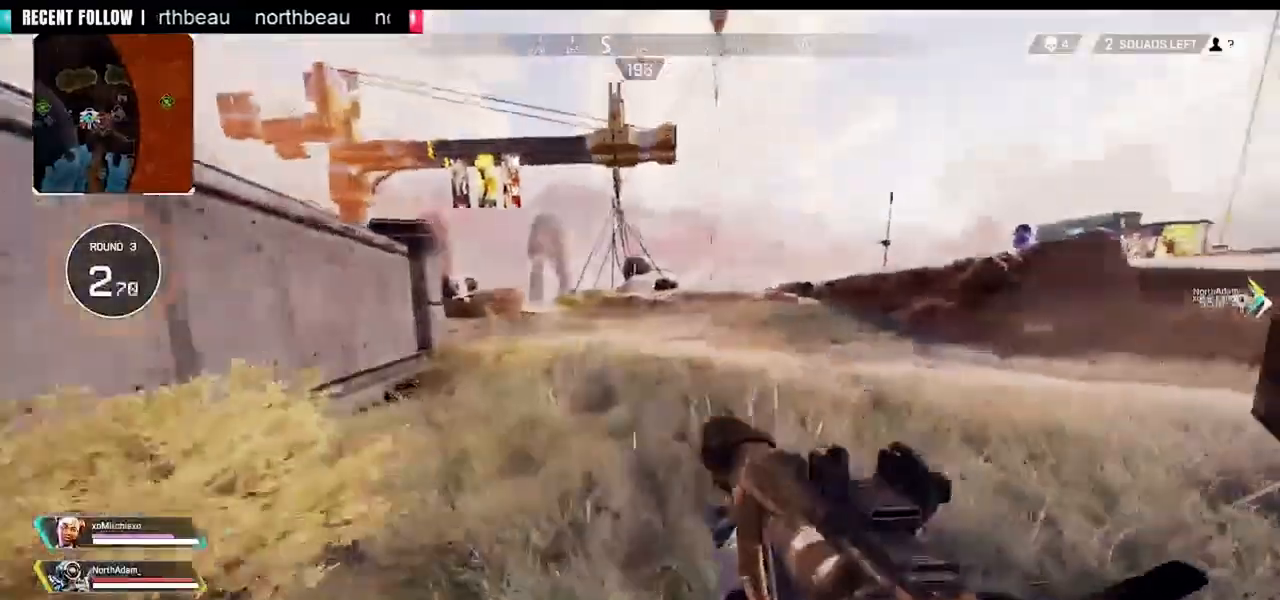
{"buttons": [], "left_stick": "up", "right_stick": "center", "events": [[40, "L3", "up"], [120, "SQUARE", "down"], [160, "L3", "down"], [200, "SQUARE", "up"], [320, "right_stick", "left"], [480, "L3", "up"], [520, "right_stick", "center"]]}
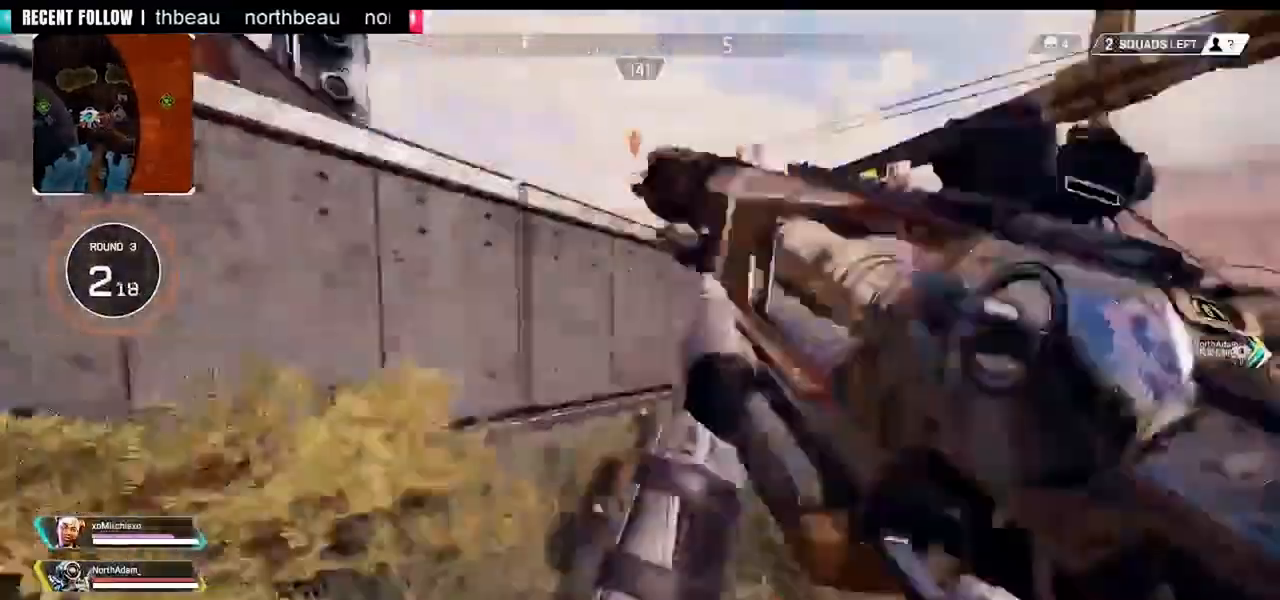
{"buttons": [], "left_stick": "center", "right_stick": "center"}
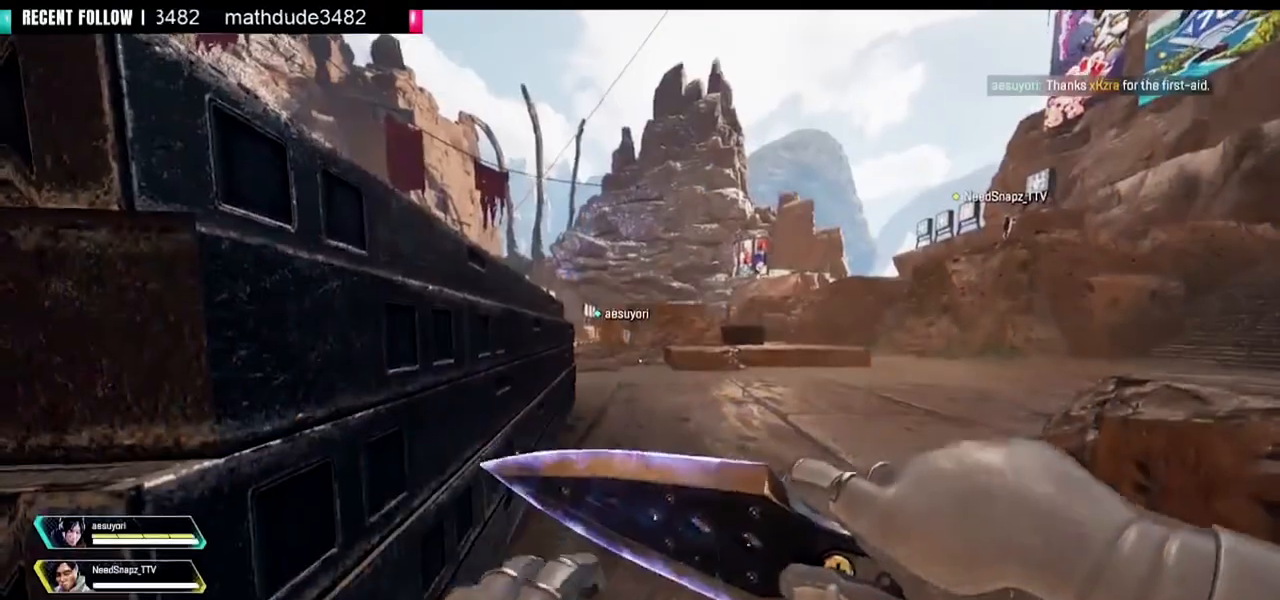
{"buttons": [], "left_stick": "center", "right_stick": "center", "events": []}
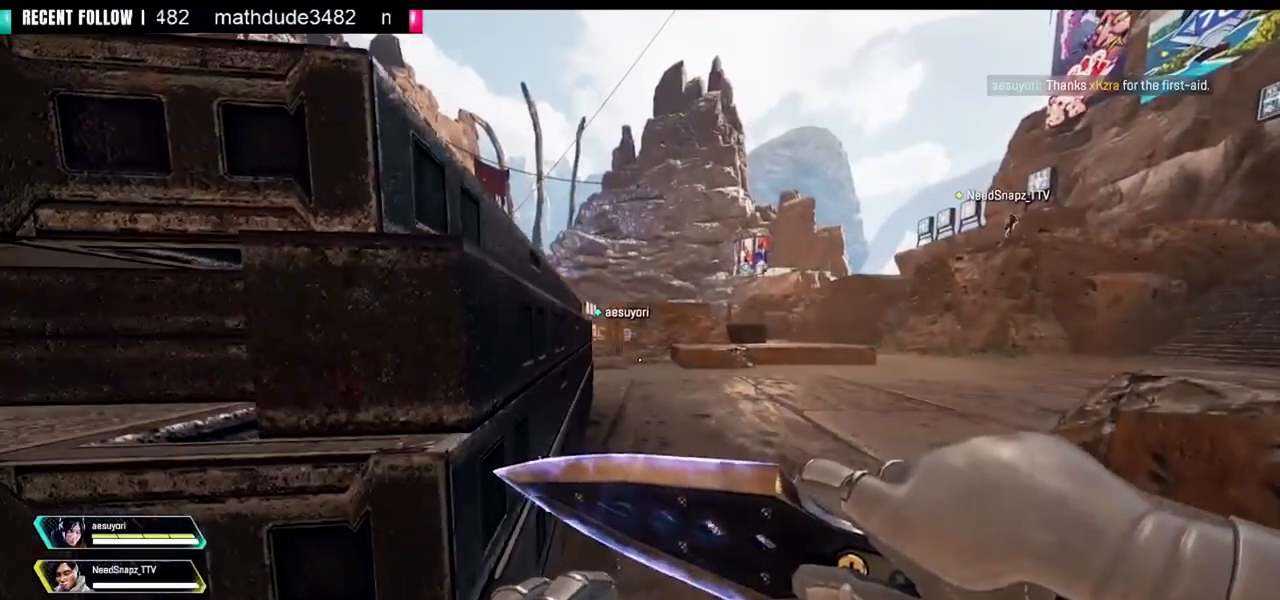
{"buttons": [], "left_stick": "center", "right_stick": "center", "events": []}
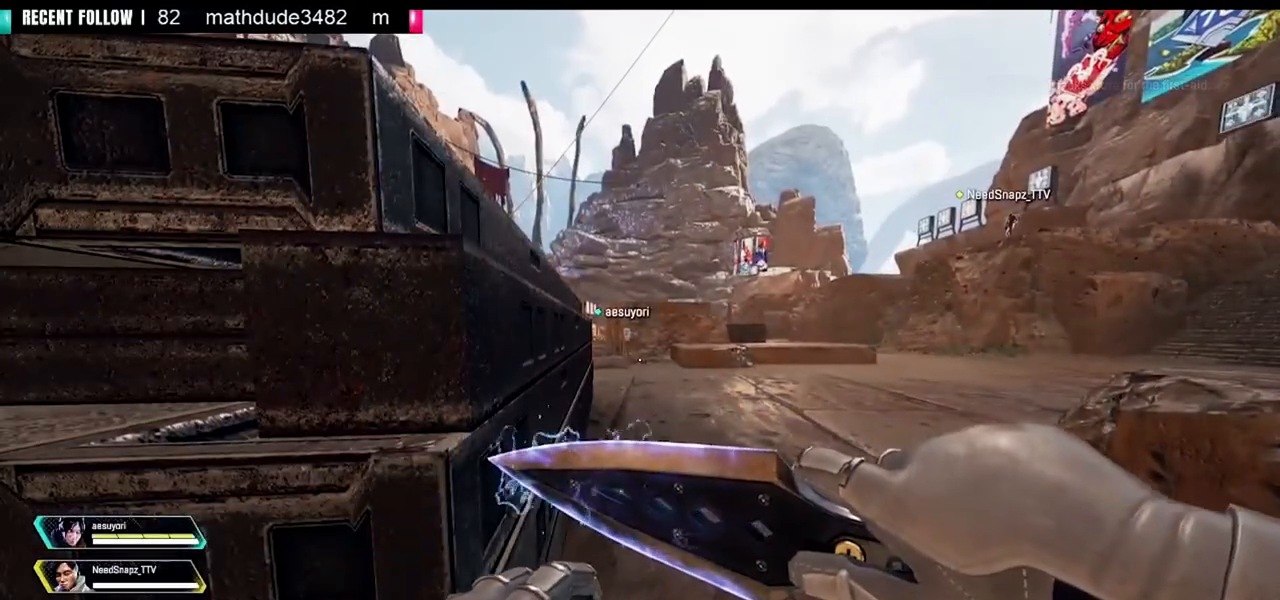
{"buttons": [], "left_stick": "center", "right_stick": "center", "events": []}
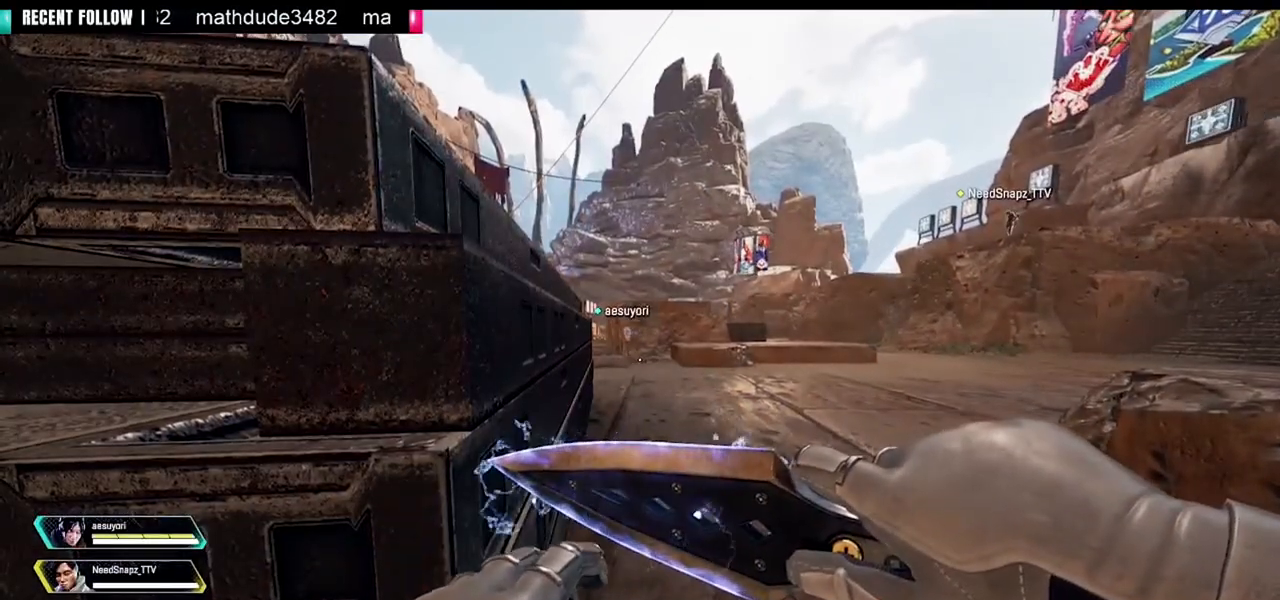
{"buttons": [], "left_stick": "up", "right_stick": "center", "events": [[200, "left_stick", "up"], [280, "L3", "down"], [400, "L3", "up"]]}
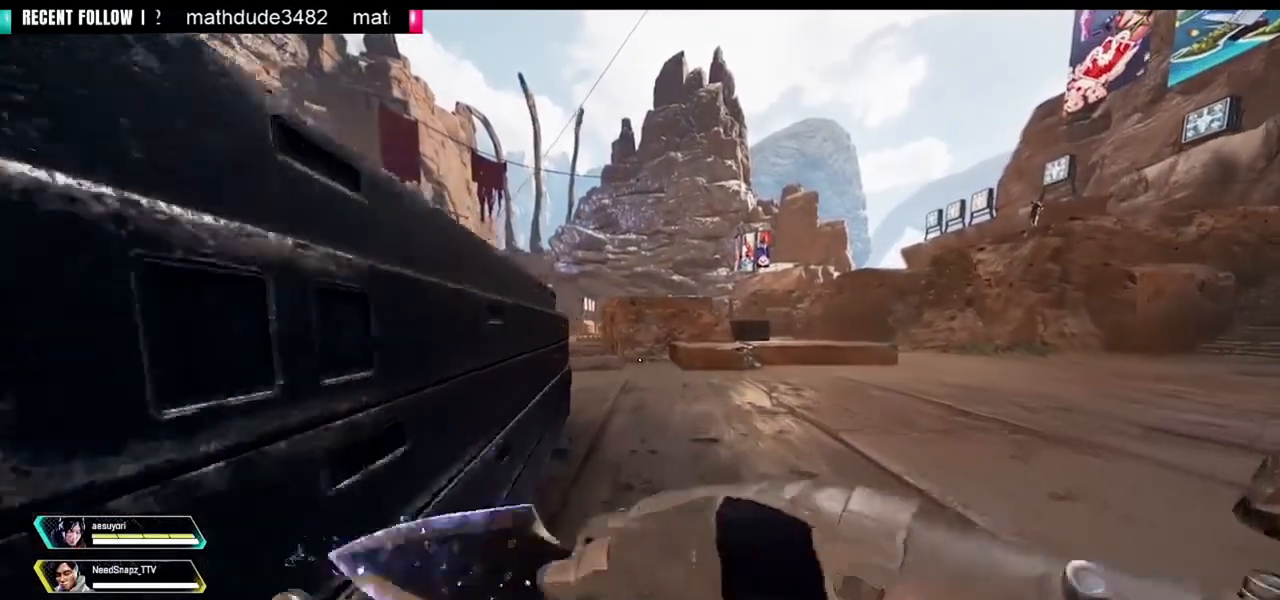
{"buttons": [], "left_stick": "up", "right_stick": "center", "events": []}
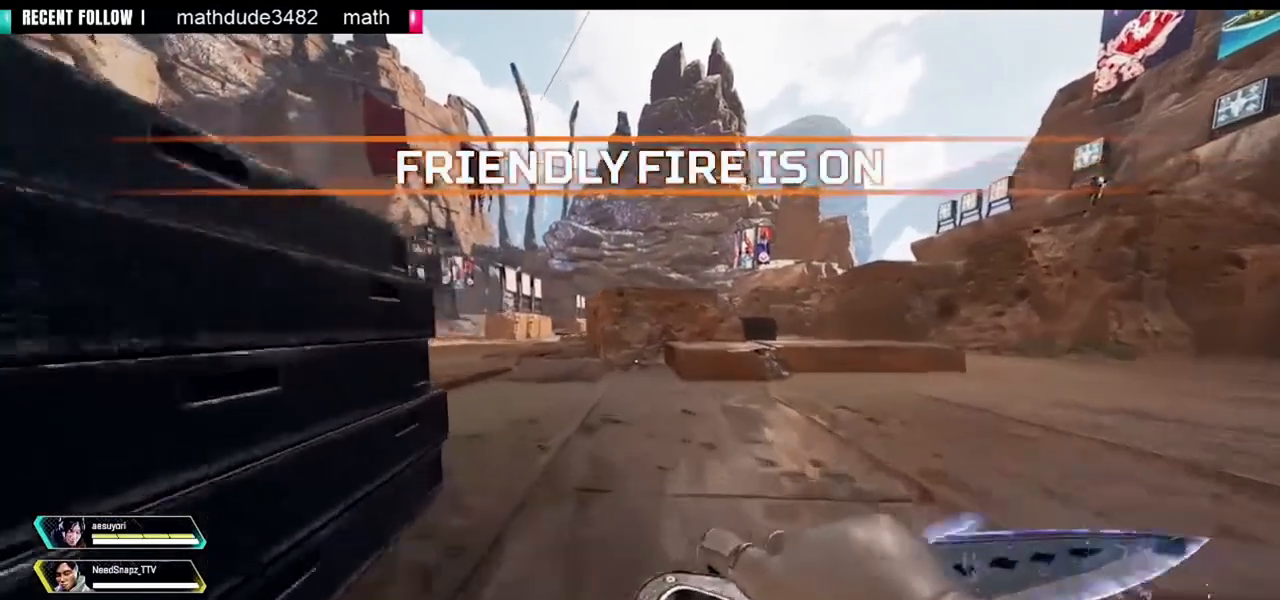
{"buttons": [], "left_stick": "up", "right_stick": "center", "events": [[280, "TRIANGLE", "down"], [360, "TRIANGLE", "up"]]}